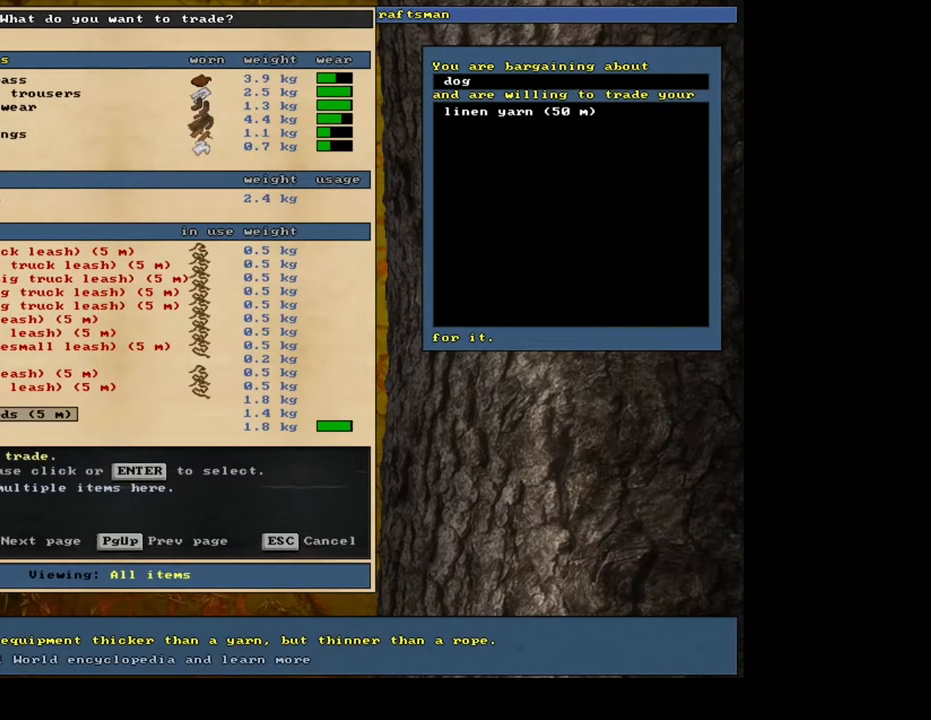
Gameplay with keyboard and mouse; each line is a JSON object with the keys and mouse buttons held at the frame after it. "events" lists presses ("down") and releases ("up") of ".", "/", "0", "1", "2", "3", "4", "5", "6", "7", "8", "9", "a", "alt_l", "alt_r", "b", "backslash", "backspace", "c", "caps_lock", "comma", "ctrl_l", "ctrl_r", "d", "down", "e", "equals", "escape", "f", "f1", "f10", "f11", "f12", "f2", "f3", "f4", "f5", "f6", "f7", "f8", "f9", "g", "h", "i", "j", "k", "l", "lbracket", "left", "m", "minus", "n", "num0", "num1", "num2", "num3", "num4", "num5", "num6", "num7", "num8", "num9", "o", "p", "q", "quote", "r", "rbracket", "return", "right", "s", "semicolon", "shift_l", "shift_r", "space", "super", "t", "tab", "tilde", "u", "up", "v", "w", "x", "y", "z", "mouse_left", "mouse_wheel", "mouse_right", "mouse_mb4" and "mouse_mb5" between this image and that frame as [ms after this image, input, new state], when the widget could be followed in between. "mouse_left", "mouse_wheel", "mouse_right", "mouse_mb4", "mouse_mb5" = the "left", "wheel", "right", "mb4", "mb5" buttons of the "mouse" list. No other keys are recorded. "wheel" means that the mouse wheel is clicked or scrolled. Mouse movement is not recorded. Not read: other_keys.
{"keys": ["return"], "mouse": [], "events": [[50, "down", "down"], [150, "down", "up"], [500, "return", "down"]]}
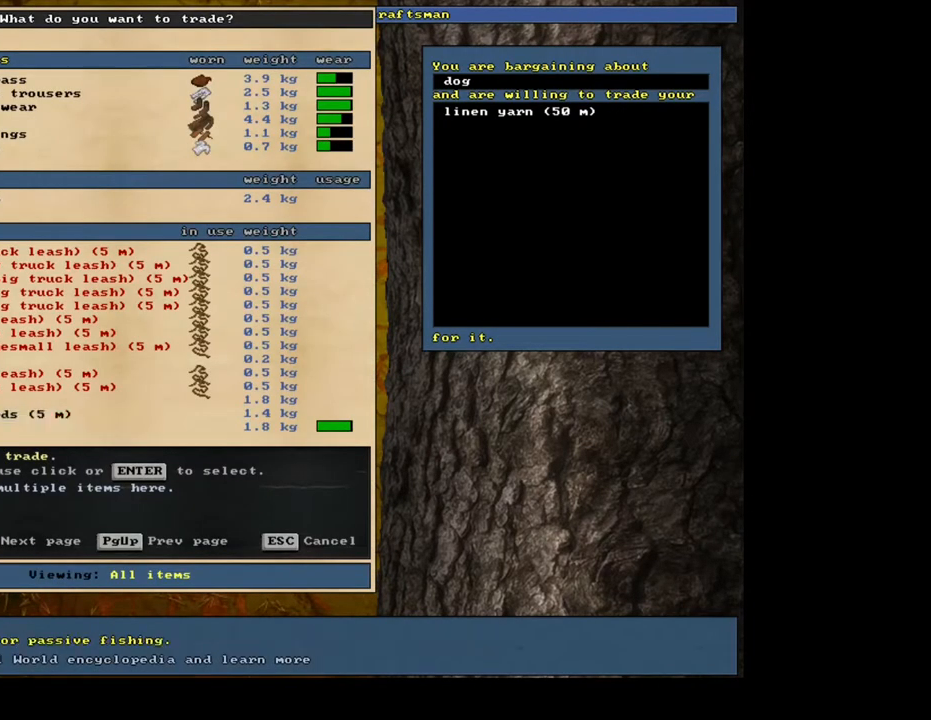
{"keys": [], "mouse": [], "events": [[83, "return", "up"], [267, "space", "down"], [367, "space", "up"]]}
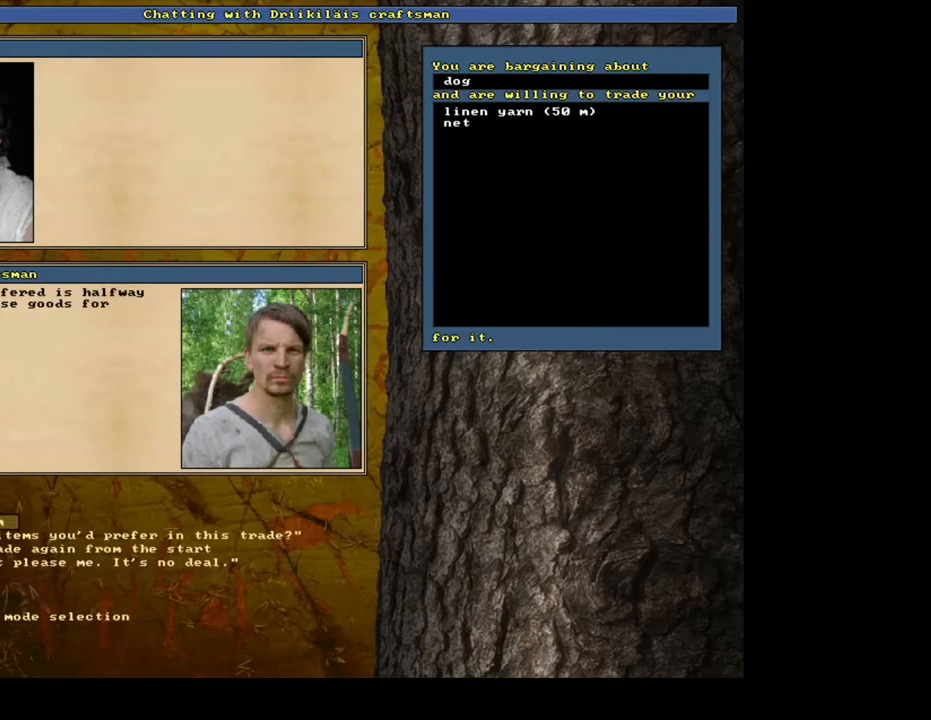
{"keys": [], "mouse": [], "events": []}
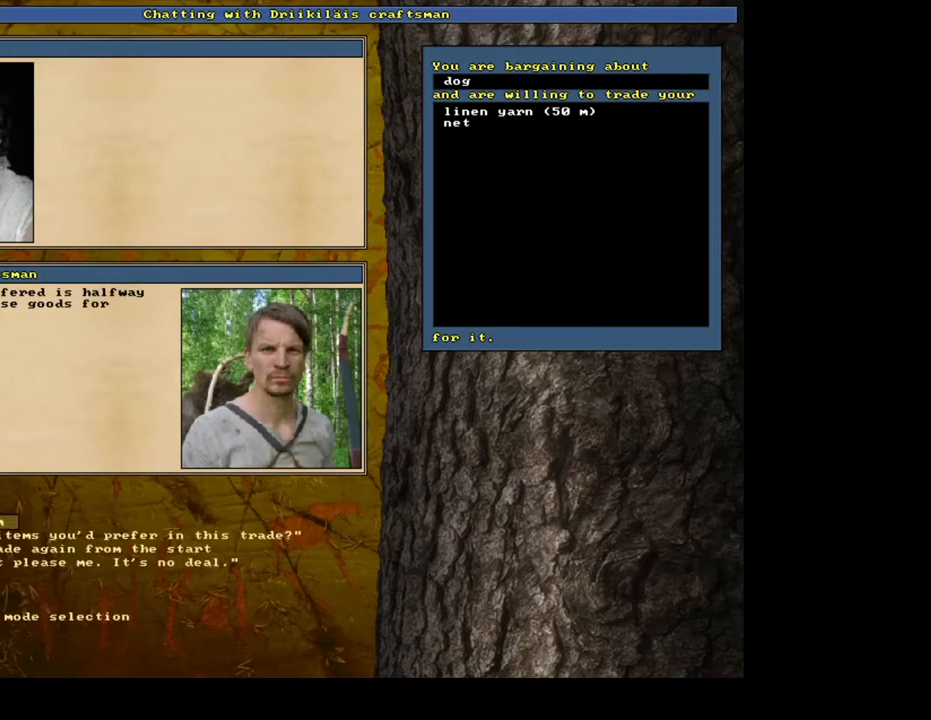
{"keys": [], "mouse": [], "events": [[267, "return", "down"], [367, "return", "up"]]}
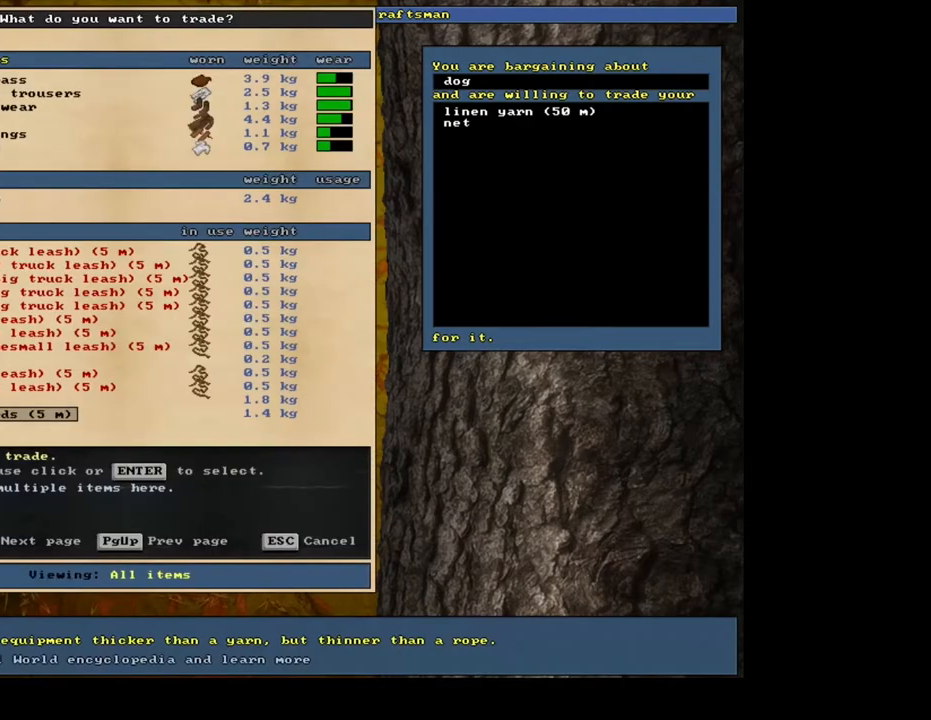
{"keys": [], "mouse": [], "events": [[217, "up", "down"], [300, "up", "up"], [317, "return", "down"], [417, "return", "up"]]}
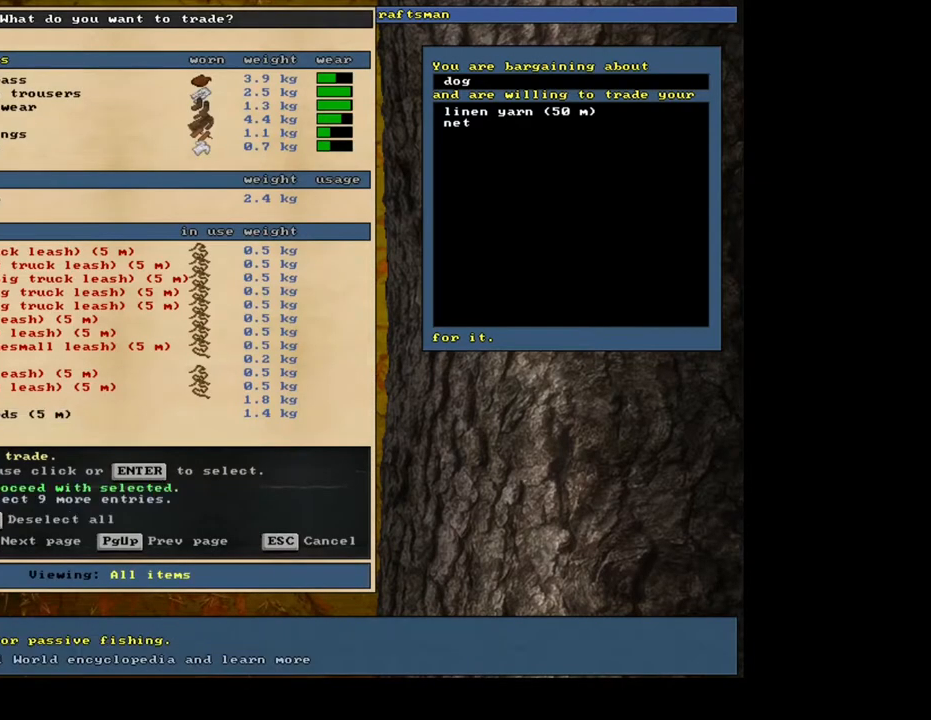
{"keys": [], "mouse": [], "events": [[133, "space", "down"], [267, "space", "up"]]}
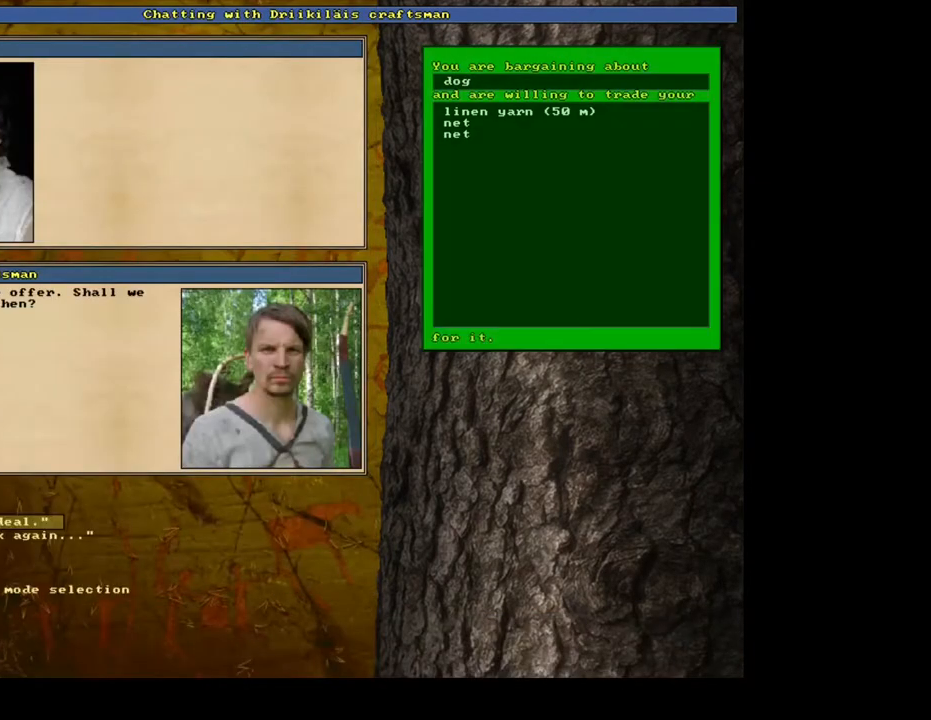
{"keys": [], "mouse": [], "events": []}
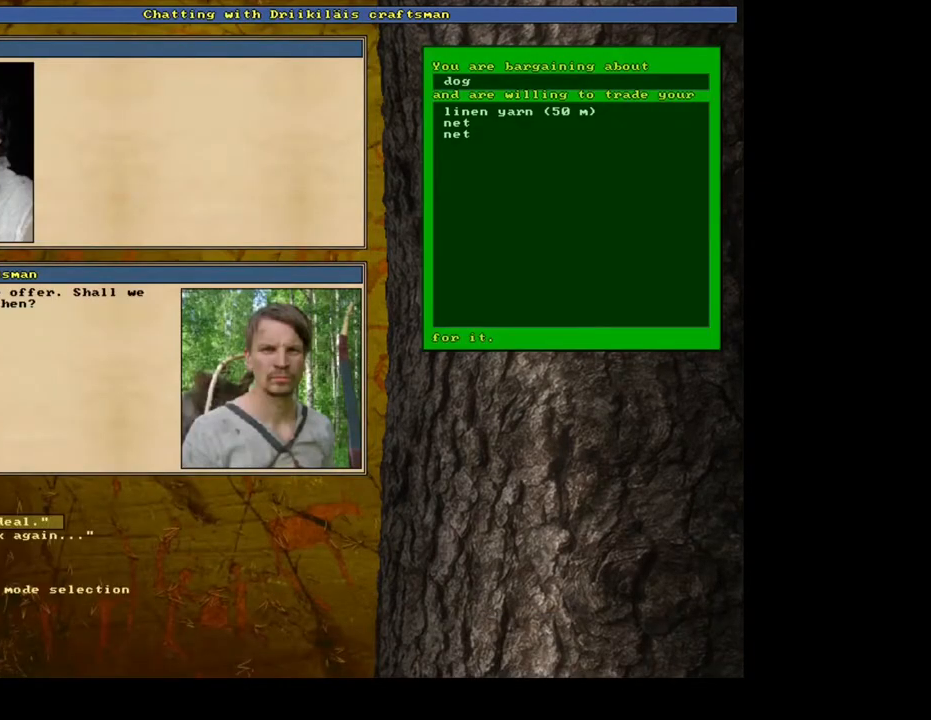
{"keys": [], "mouse": [], "events": []}
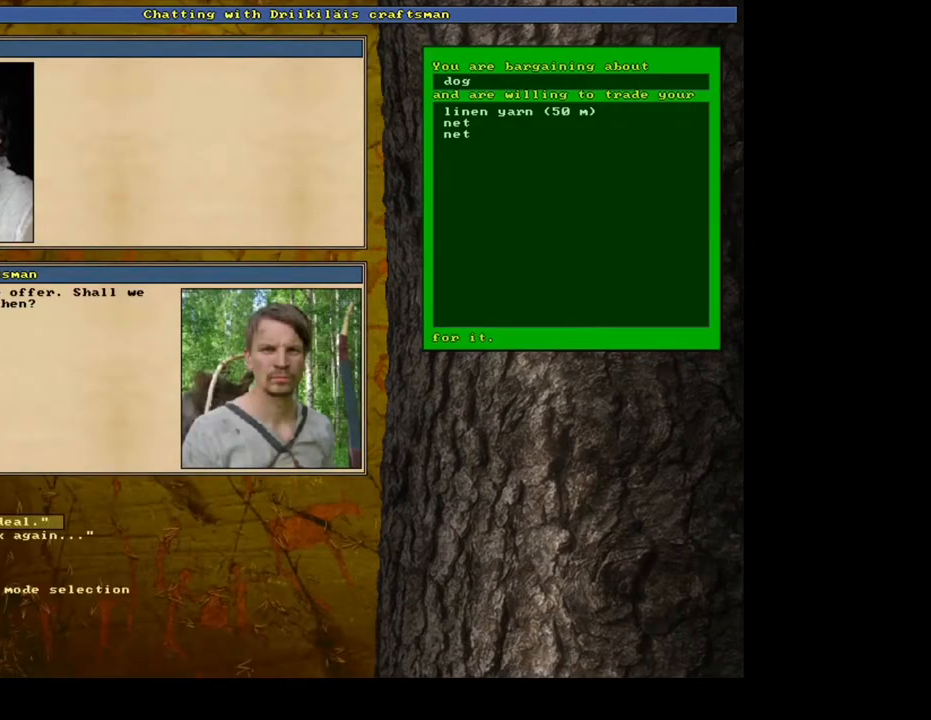
{"keys": [], "mouse": [], "events": [[267, "2", "down"], [400, "2", "up"]]}
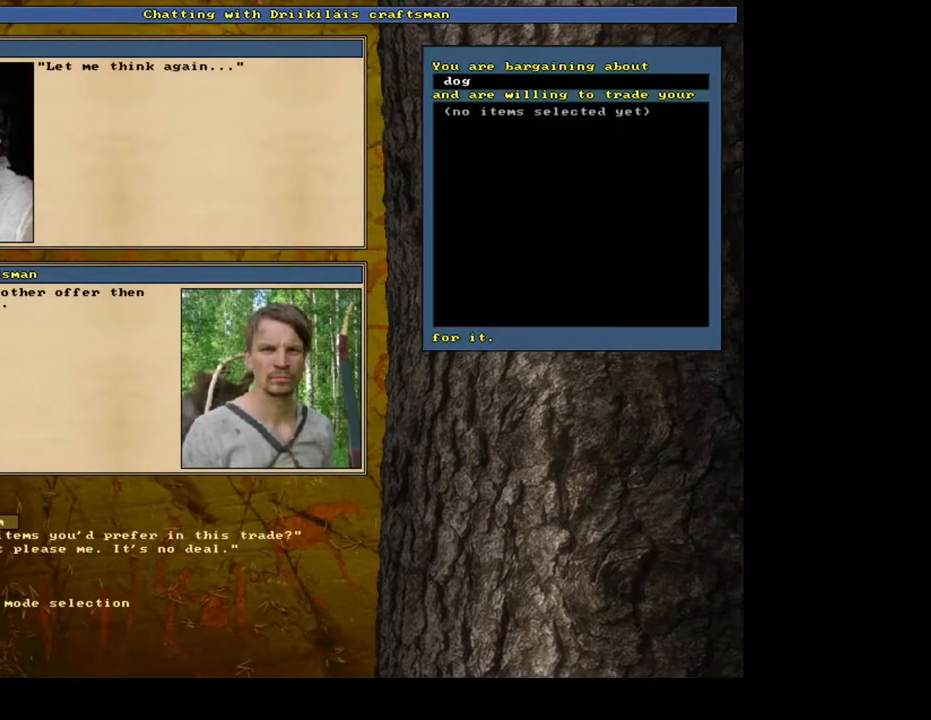
{"keys": [], "mouse": [], "events": [[200, "return", "down"], [300, "return", "up"]]}
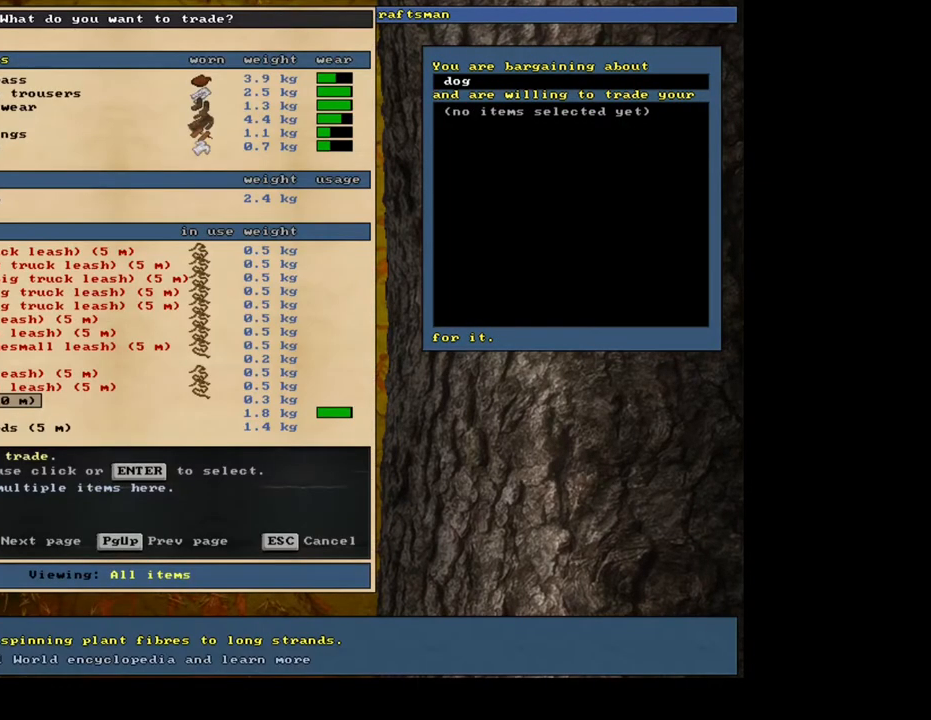
{"keys": [], "mouse": [], "events": []}
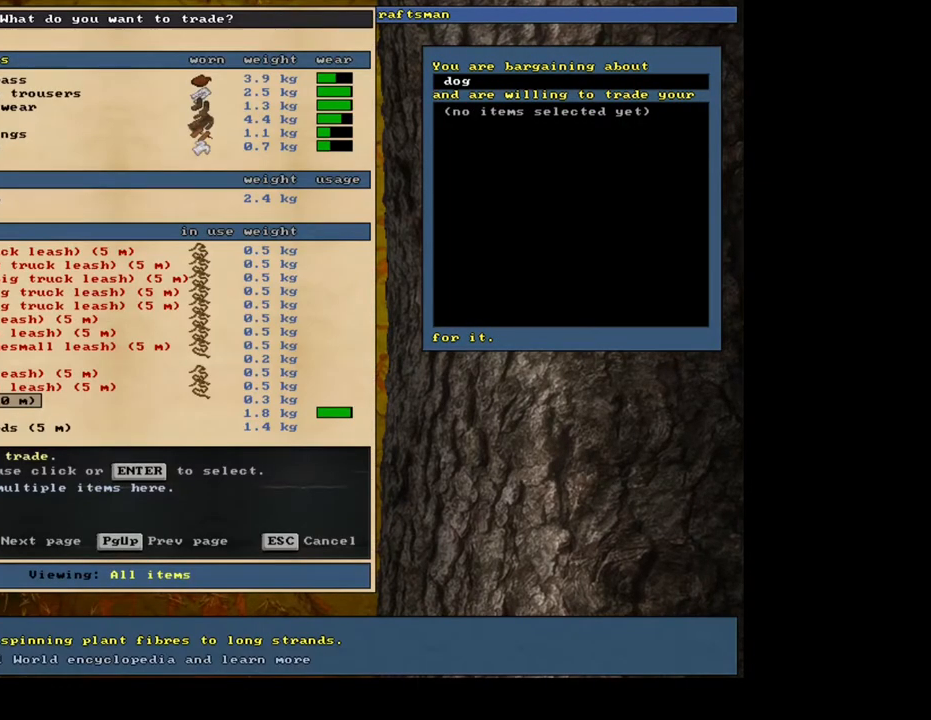
{"keys": ["down"], "mouse": [], "events": [[167, "down", "down"], [233, "down", "up"], [300, "down", "down"], [383, "down", "up"], [433, "down", "down"]]}
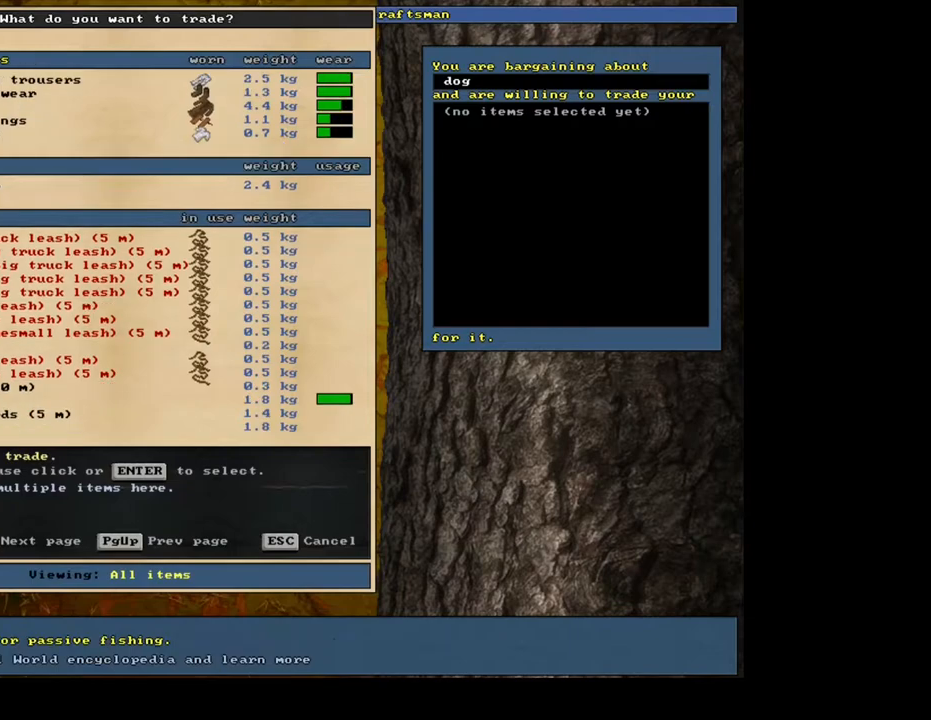
{"keys": [], "mouse": [], "events": [[17, "down", "up"], [83, "down", "down"], [167, "down", "up"], [267, "down", "down"], [333, "down", "up"]]}
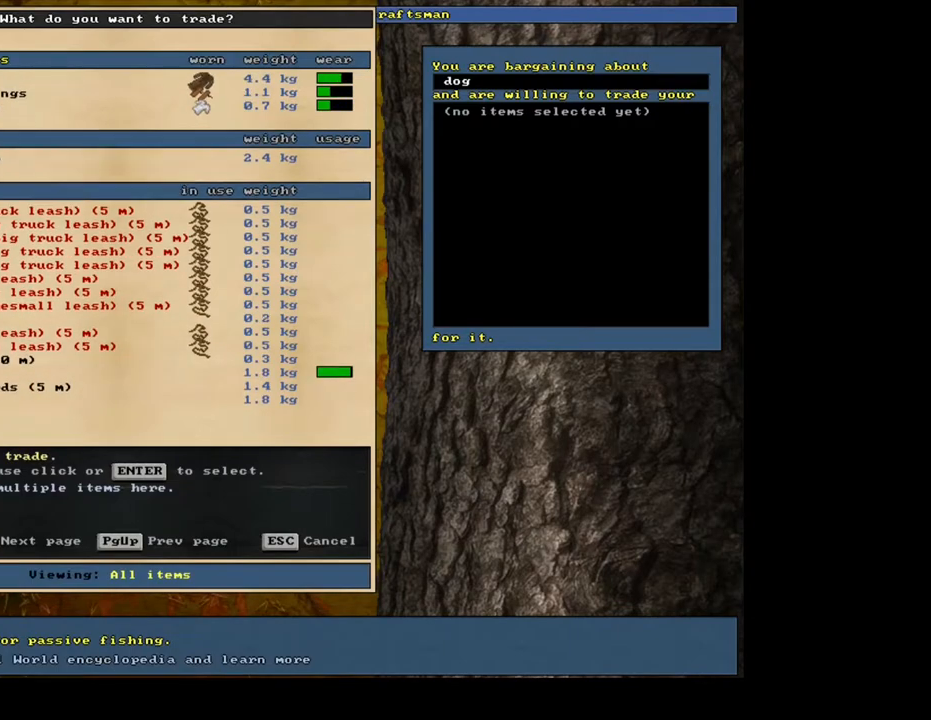
{"keys": [], "mouse": [], "events": []}
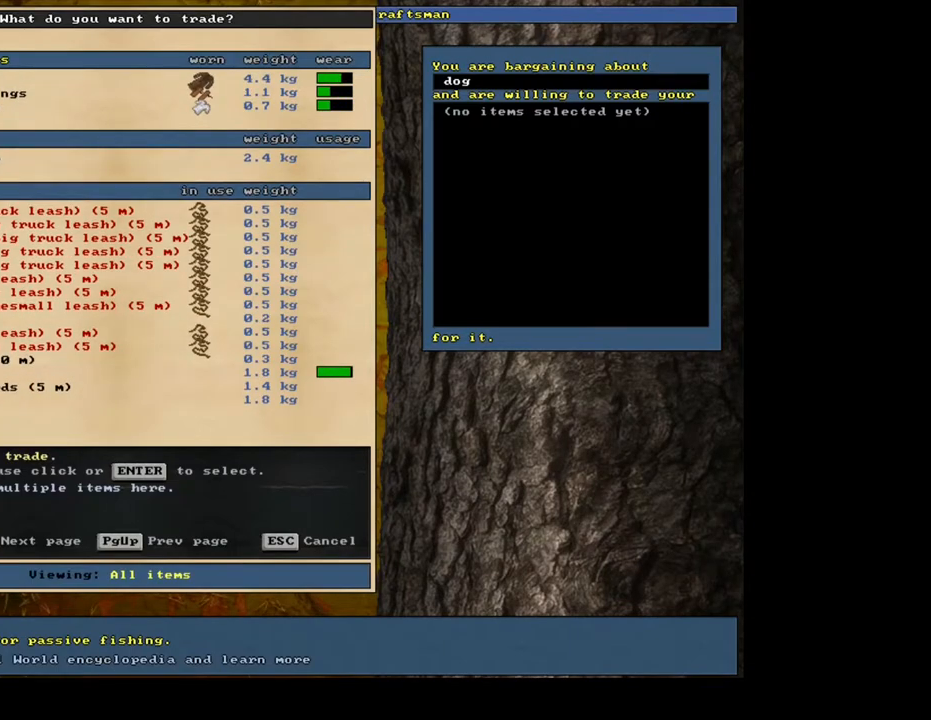
{"keys": [], "mouse": [], "events": [[350, "return", "down"], [450, "return", "up"]]}
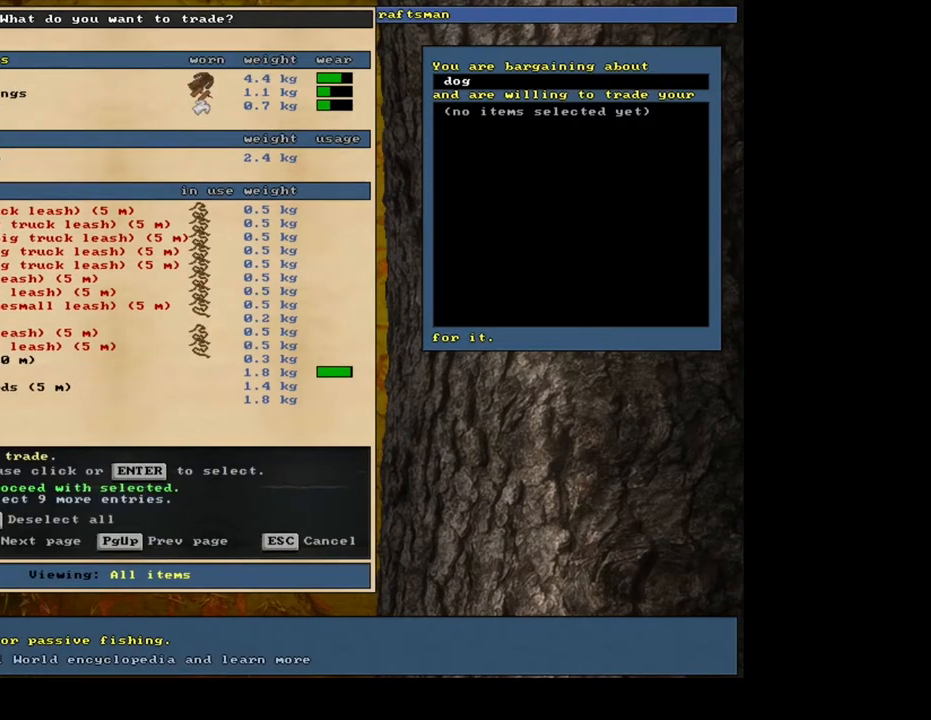
{"keys": ["return"], "mouse": [], "events": [[133, "up", "down"], [183, "up", "up"], [267, "up", "down"], [333, "up", "up"], [467, "return", "down"]]}
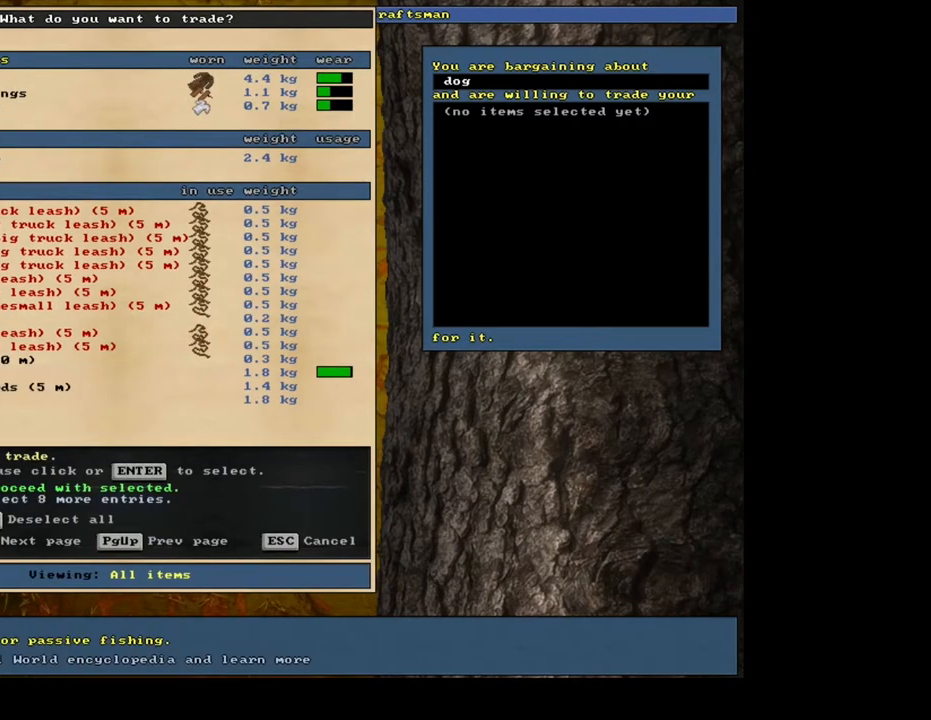
{"keys": ["return"], "mouse": [], "events": [[33, "return", "up"], [267, "down", "down"], [350, "down", "up"], [500, "return", "down"]]}
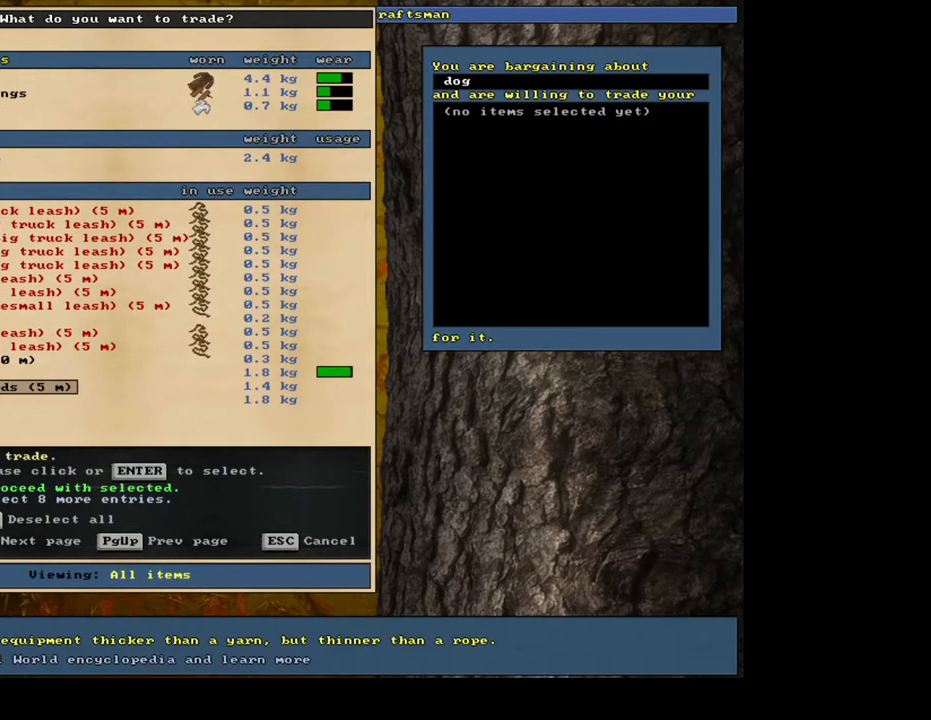
{"keys": [], "mouse": [], "events": [[83, "return", "up"], [183, "return", "down"], [267, "return", "up"], [317, "space", "down"], [383, "space", "up"]]}
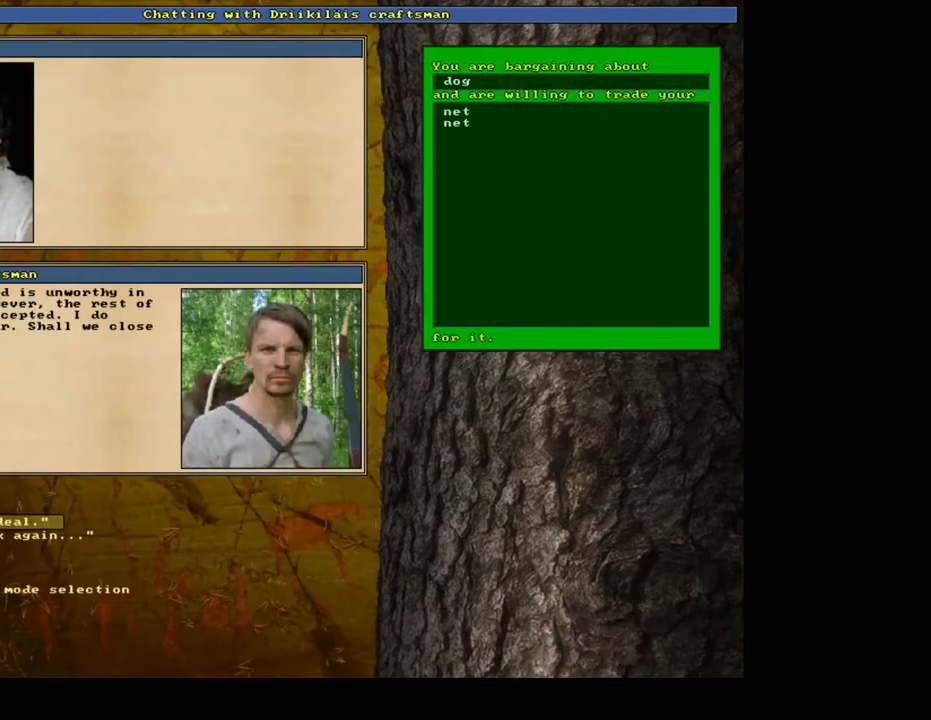
{"keys": [], "mouse": [], "events": []}
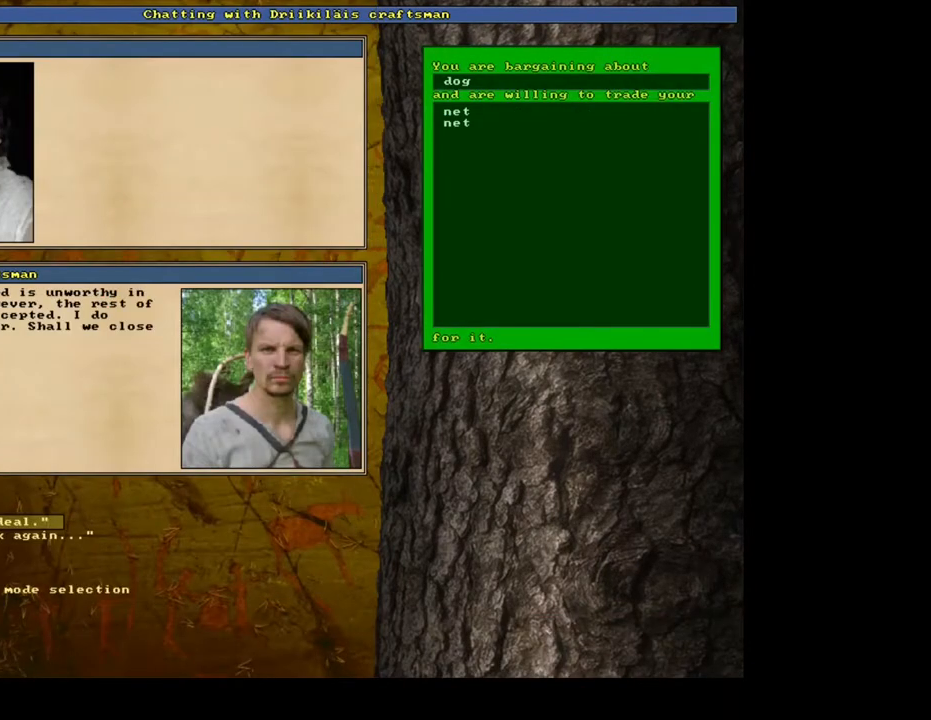
{"keys": [], "mouse": [], "events": [[317, "2", "down"], [450, "2", "up"]]}
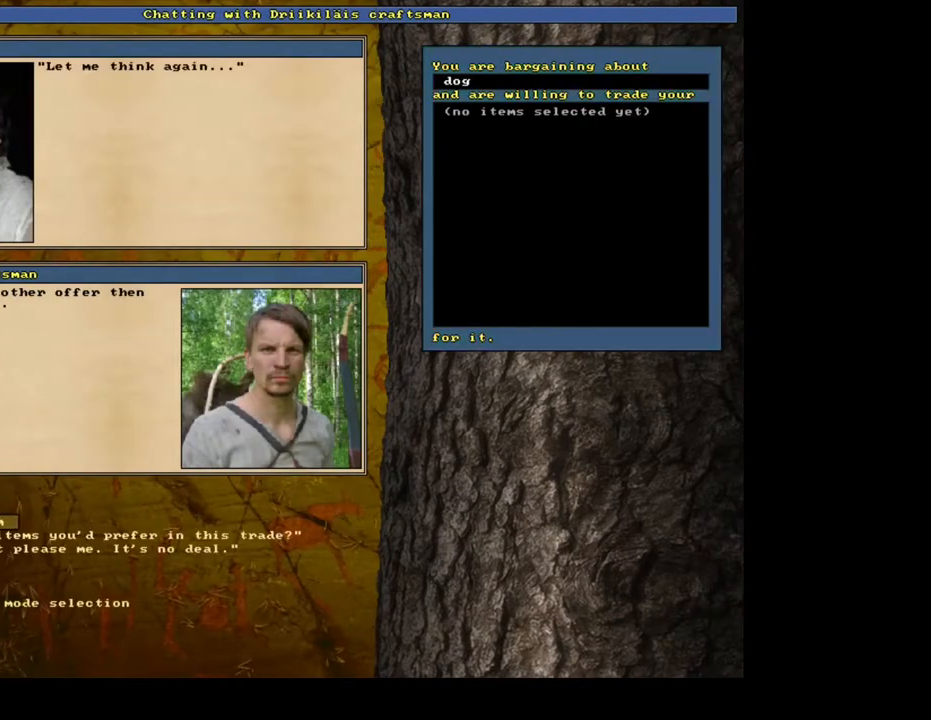
{"keys": [], "mouse": [], "events": []}
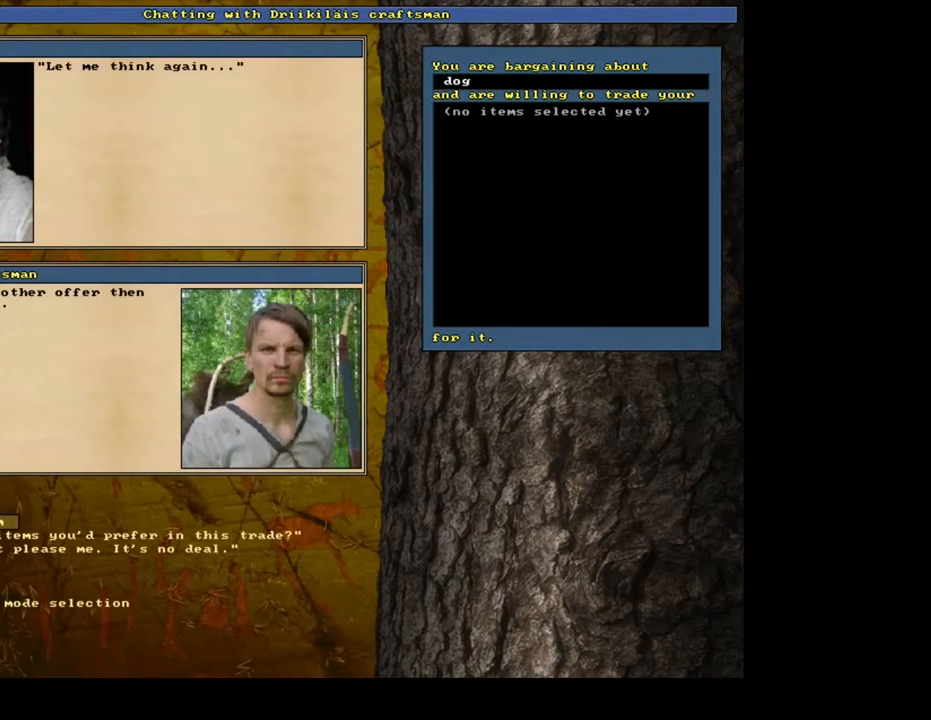
{"keys": [], "mouse": [], "events": []}
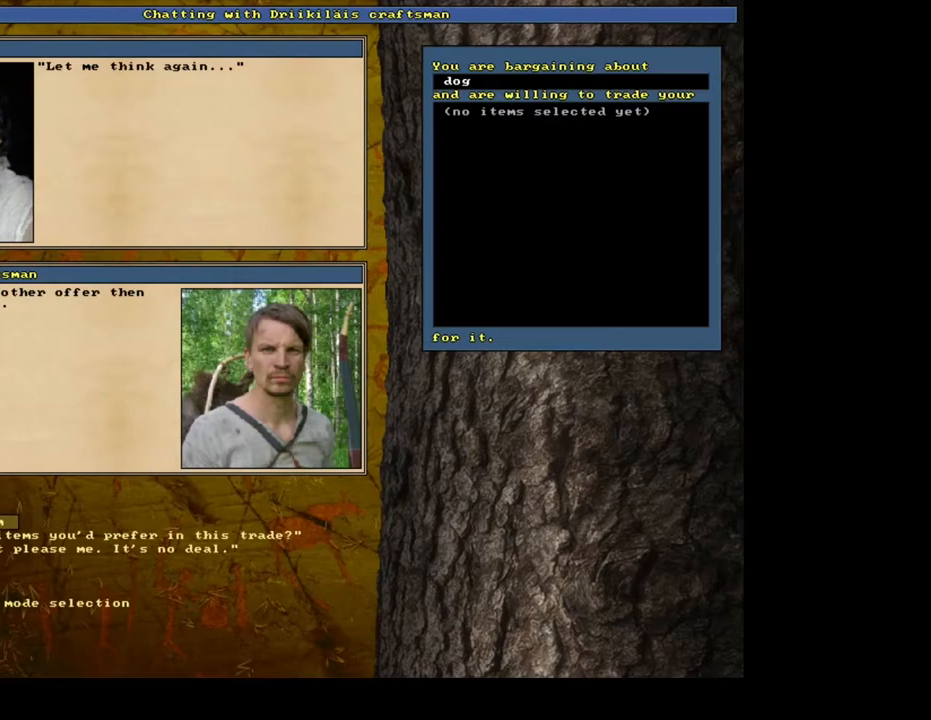
{"keys": [], "mouse": [], "events": [[333, "return", "down"], [433, "return", "up"]]}
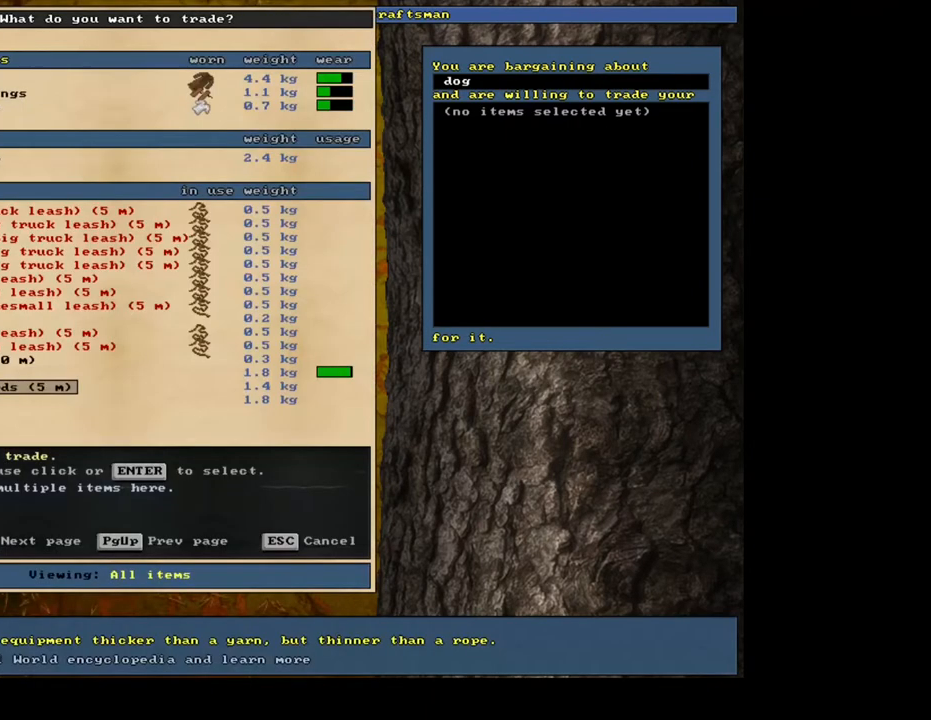
{"keys": ["down"], "mouse": [], "events": [[433, "down", "down"]]}
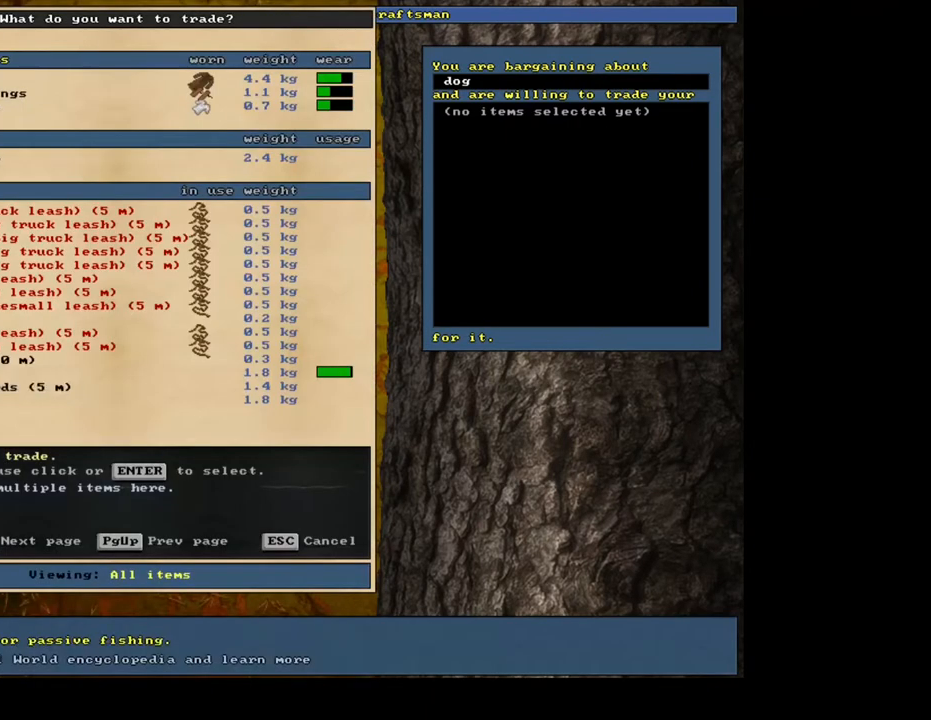
{"keys": ["return"], "mouse": [], "events": [[33, "down", "up"], [217, "return", "down"], [283, "return", "up"], [367, "up", "down"], [450, "up", "up"], [467, "return", "down"]]}
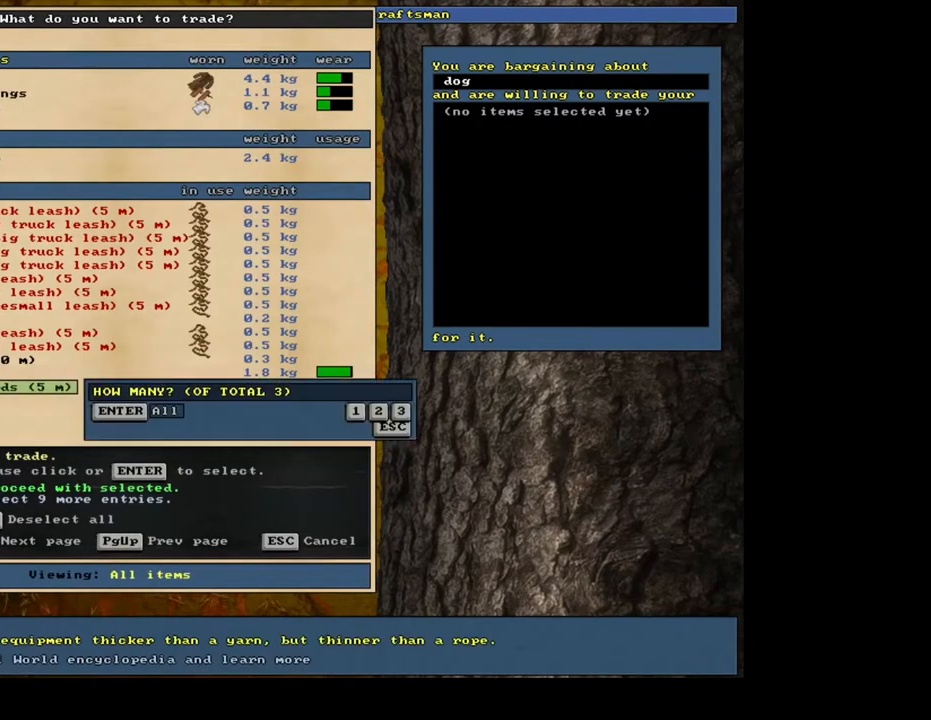
{"keys": ["space"], "mouse": [], "events": [[50, "return", "up"], [133, "return", "down"], [250, "return", "up"], [483, "space", "down"]]}
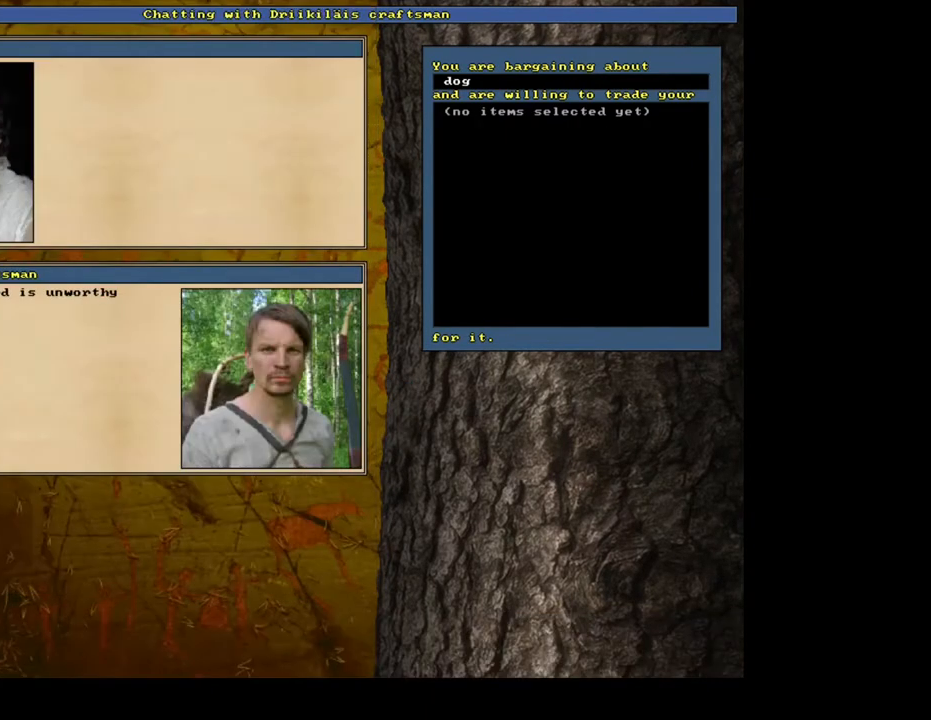
{"keys": [], "mouse": [], "events": [[67, "space", "up"]]}
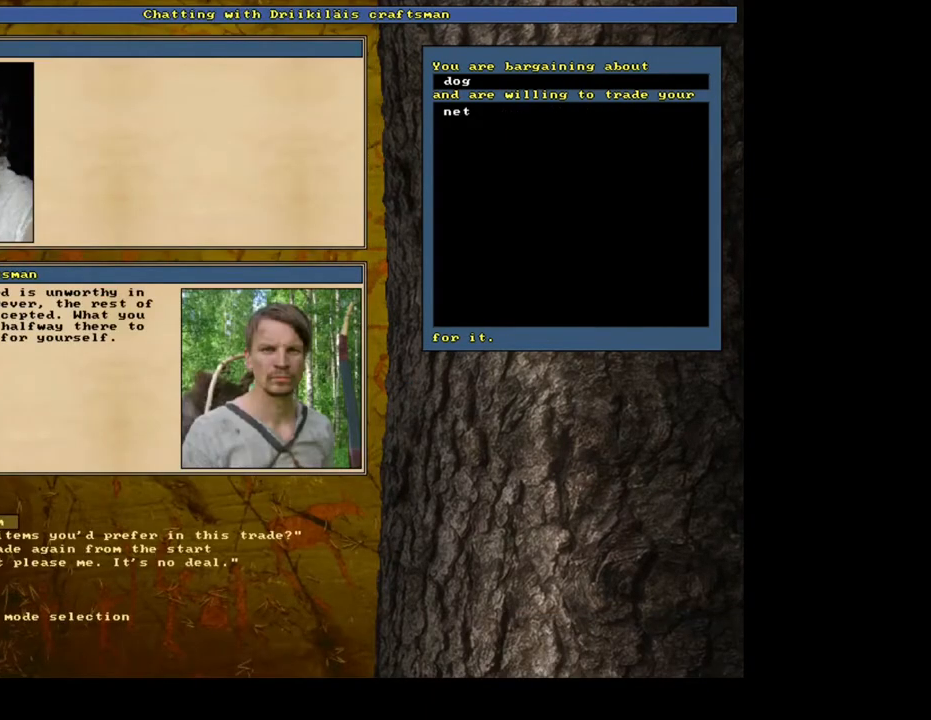
{"keys": [], "mouse": [], "events": []}
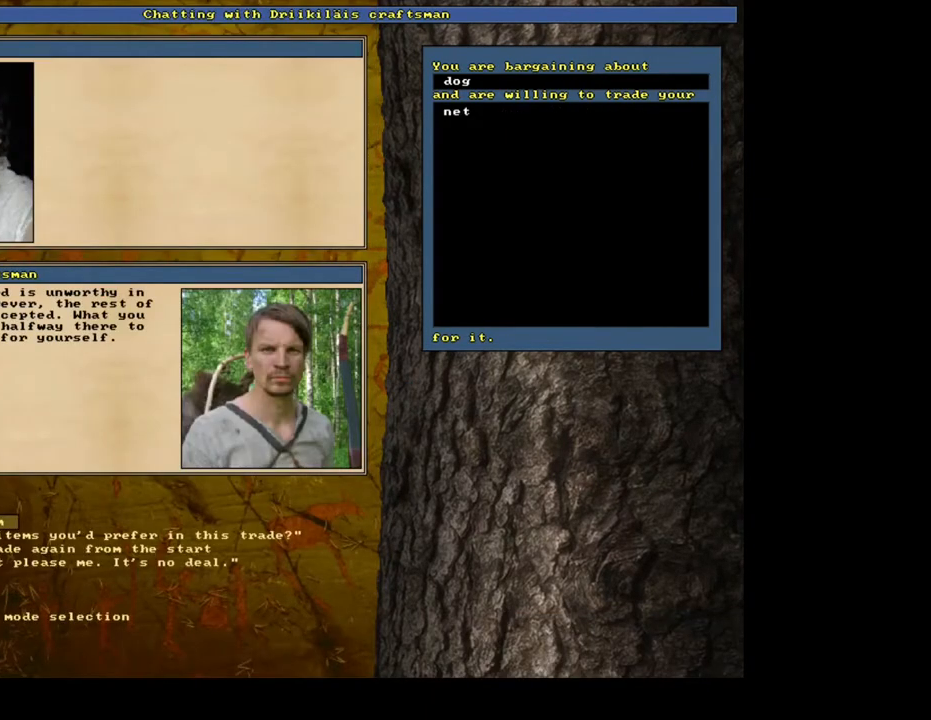
{"keys": [], "mouse": [], "events": []}
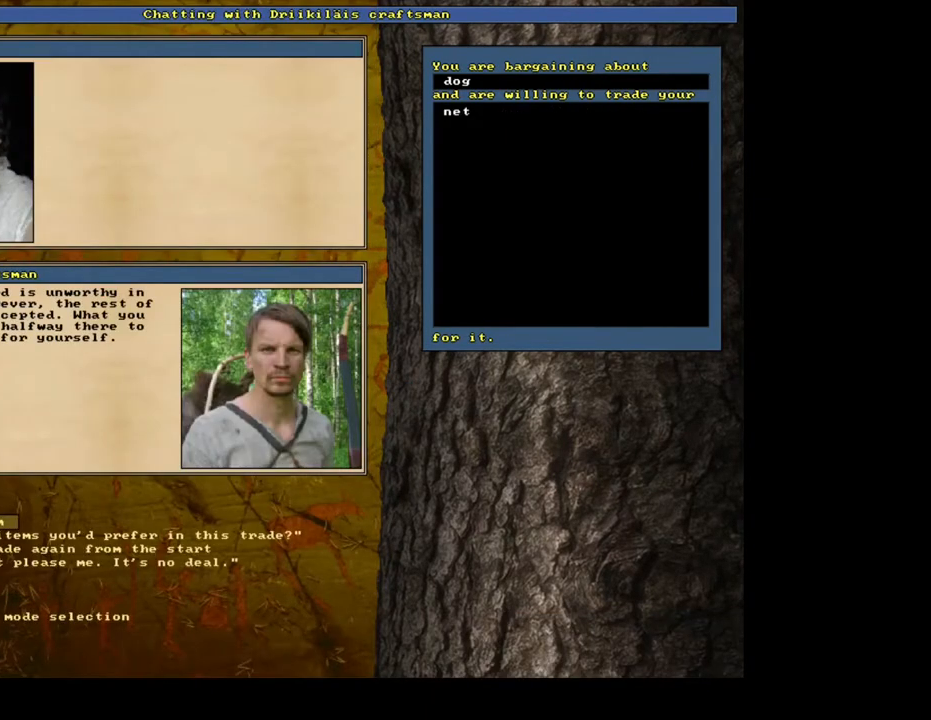
{"keys": [], "mouse": [], "events": []}